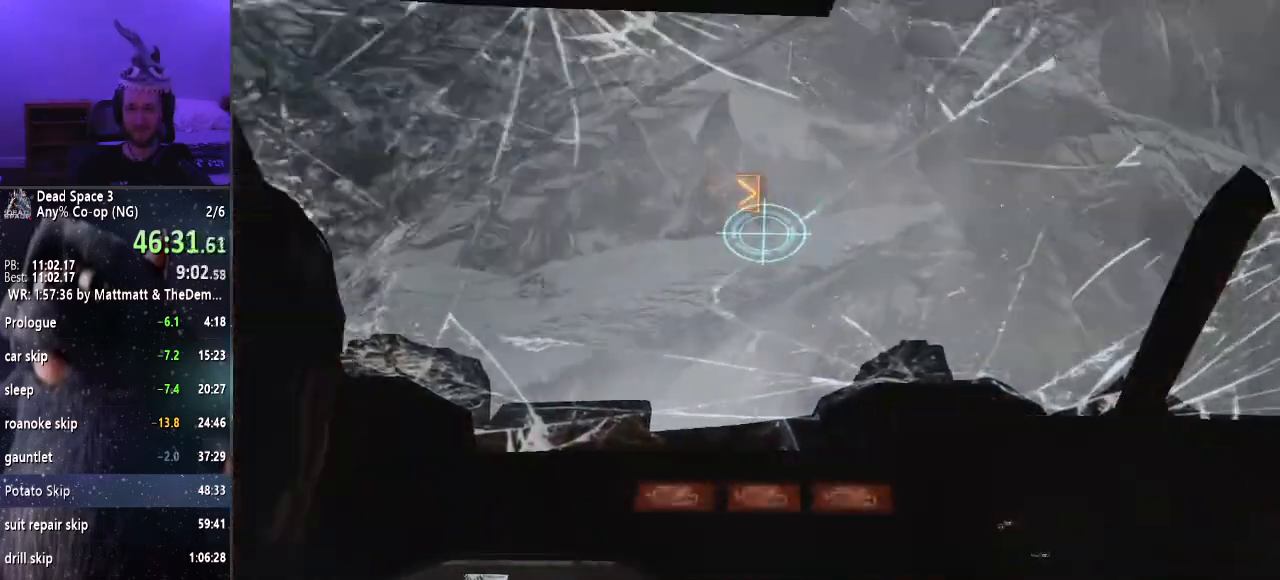
Gameplay with keyboard and mouse; each line is a JSON object with the keys and mouse buttons held at the frame after it. "events" lists presses ("down") and releases ("up") of "a", "alt", "c", "ctrl", "d", "e", "f", "q", "r", "s", "shift", "space", "tab", "v", "w", "x", "z", "mouse_left", "mouse_middle", "mouse_right", "mouse_wheel_up" and "mouse_wheel_down" between this image and that frame as [ms after this image, input, new state], when the widget could be followed in between. "mouse_left", "mouse_middle", "mouse_right", "mouse_wheel_up", "mouse_wheel_down" = the "left", "middle", "right", "wheel_up", "wheel_down" buttons of the "mouse" list. No other keys are recorded. Mouse movement is not recorded.
{"keys": ["w"], "mouse": [], "events": [[134, "w", "down"], [284, "w", "up"], [367, "w", "down"]]}
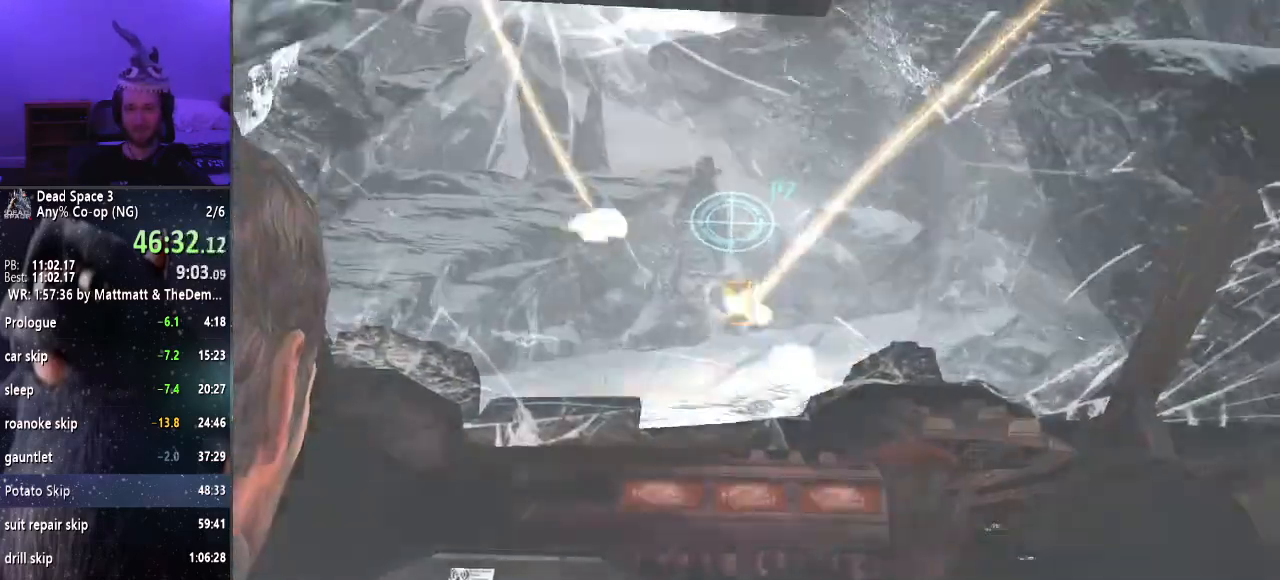
{"keys": ["w"], "mouse": [], "events": [[100, "a", "down"], [334, "a", "up"], [334, "w", "up"], [484, "w", "down"]]}
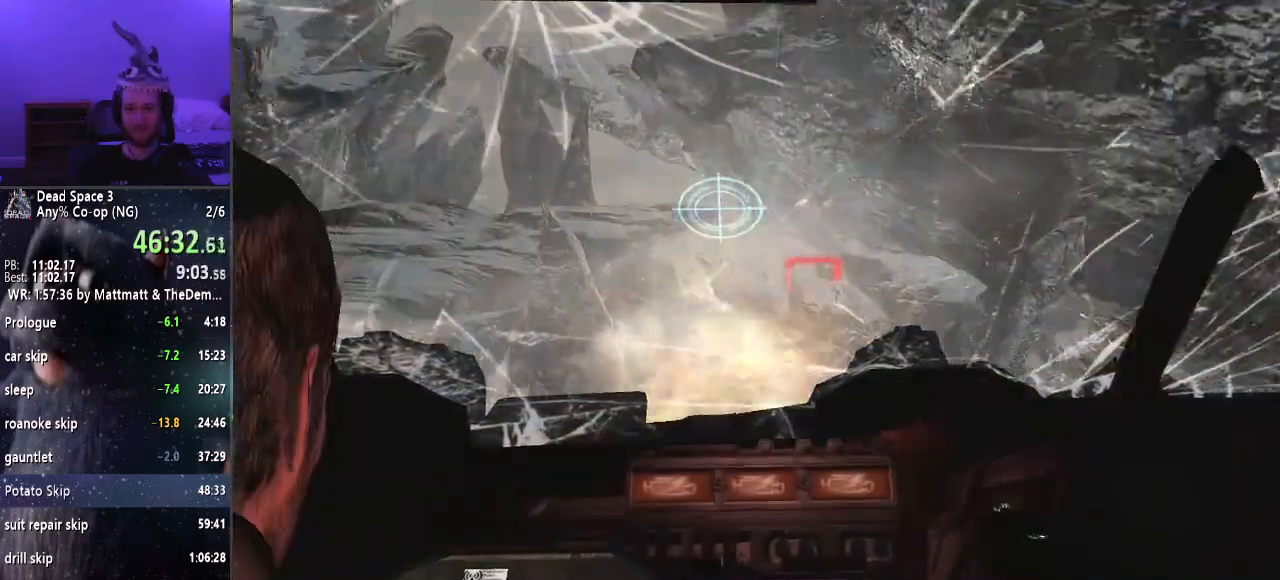
{"keys": [], "mouse": [], "events": [[117, "w", "up"]]}
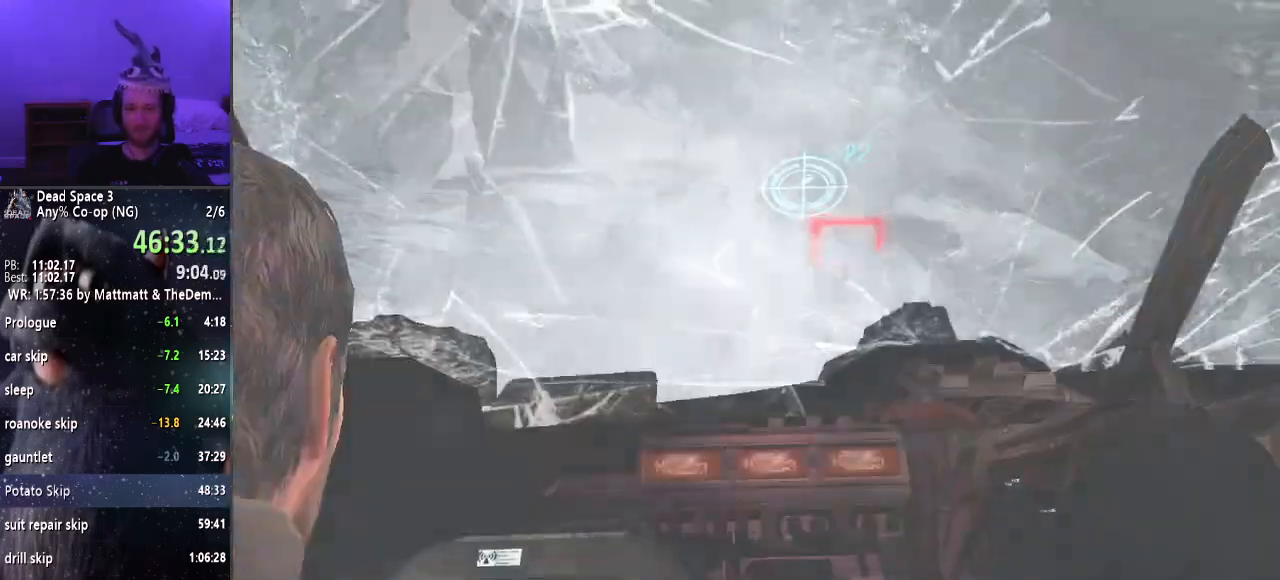
{"keys": [], "mouse": [], "events": [[134, "a", "down"], [284, "a", "up"]]}
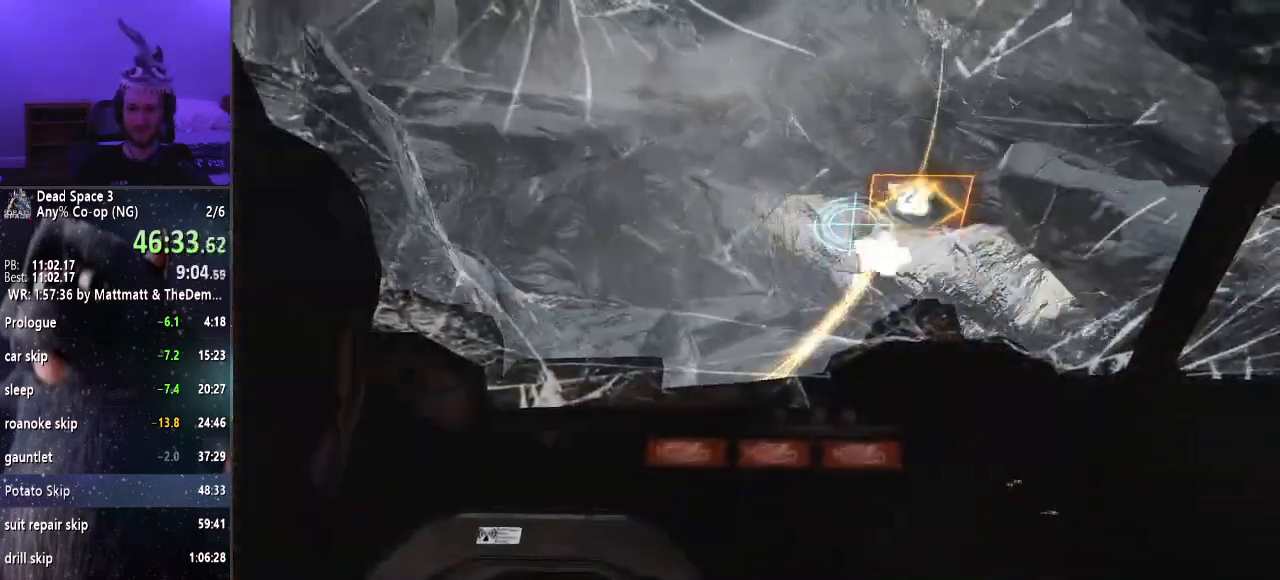
{"keys": [], "mouse": [], "events": []}
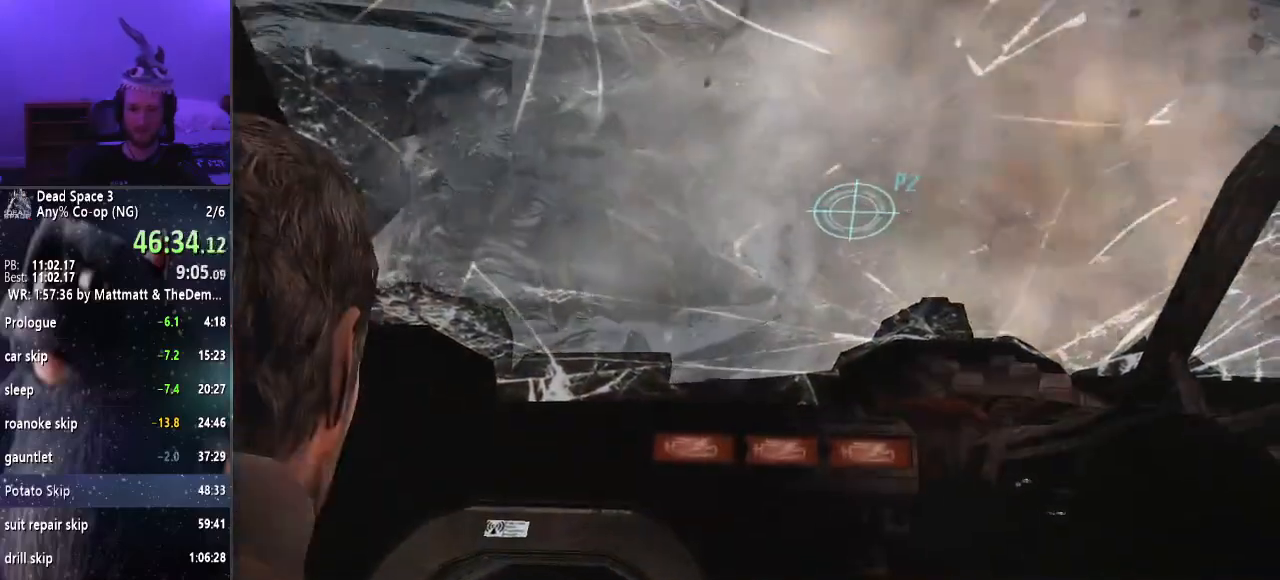
{"keys": [], "mouse": [], "events": []}
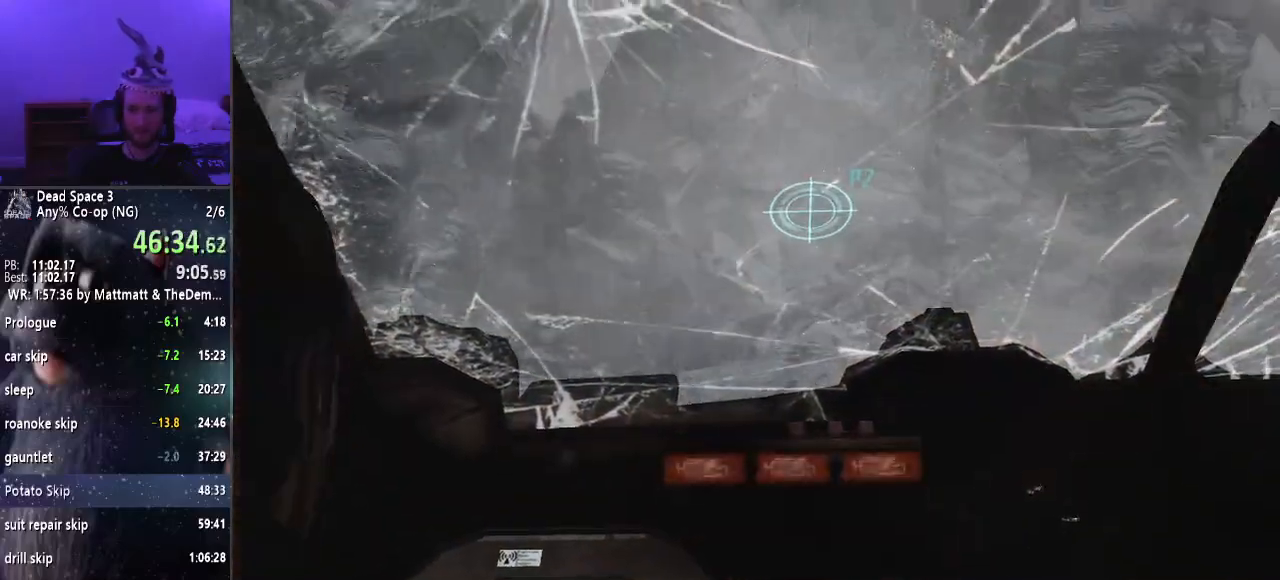
{"keys": ["w"], "mouse": [], "events": [[467, "w", "down"]]}
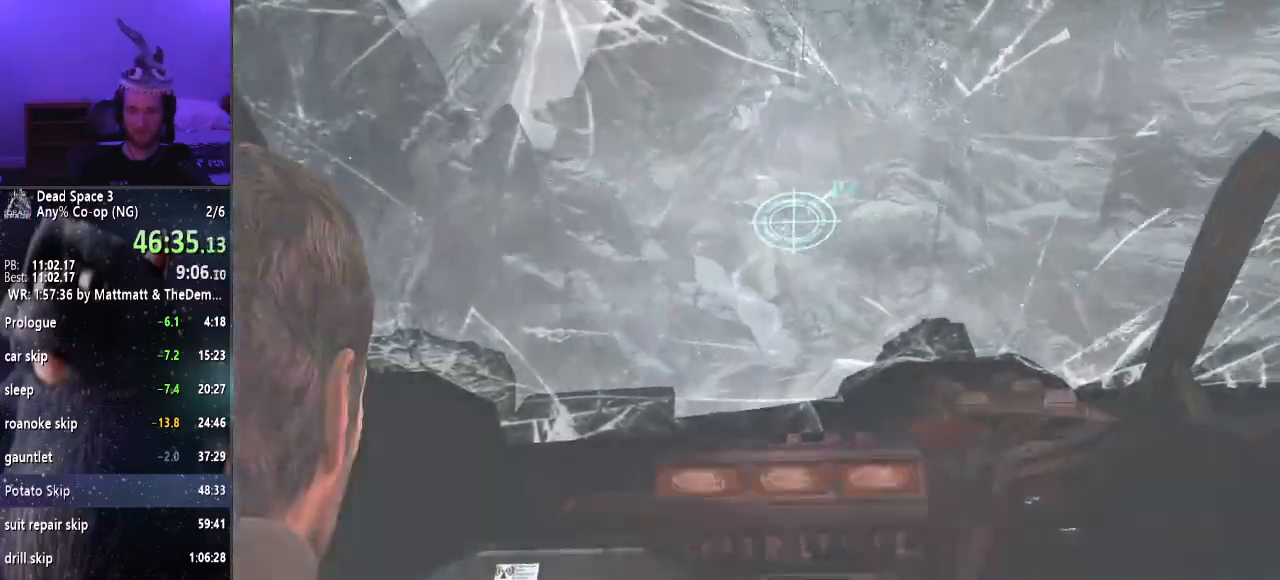
{"keys": [], "mouse": [], "events": [[50, "w", "up"], [334, "w", "down"], [467, "w", "up"]]}
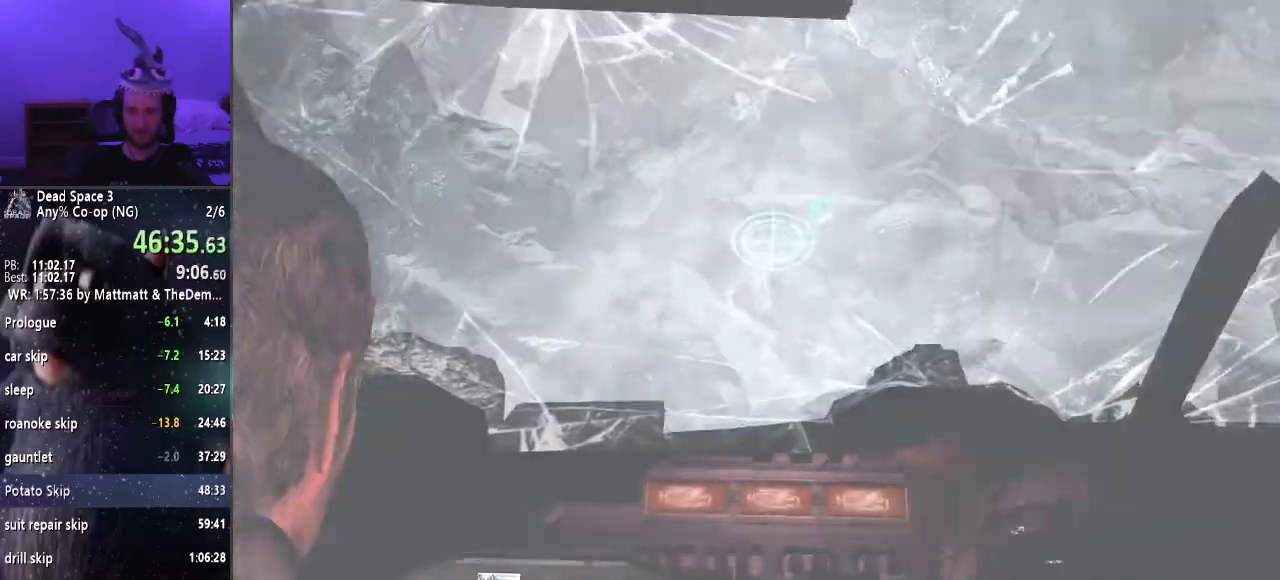
{"keys": [], "mouse": [], "events": [[167, "w", "down"], [267, "w", "up"]]}
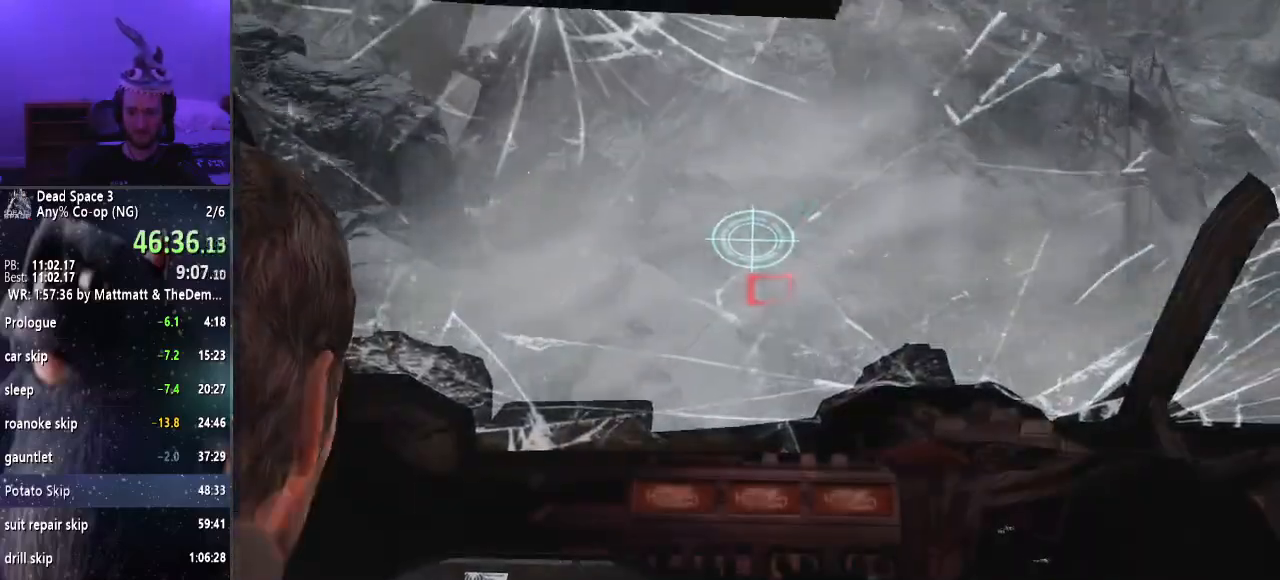
{"keys": ["a", "s"], "mouse": [], "events": [[84, "a", "down"], [184, "a", "up"], [367, "s", "down"], [417, "a", "down"]]}
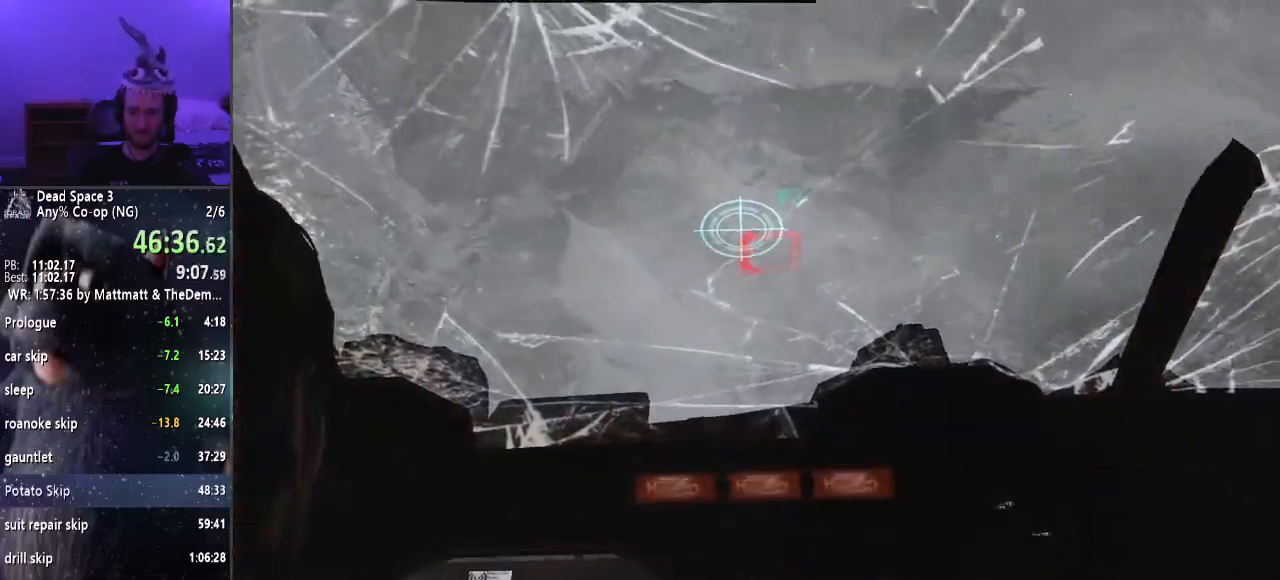
{"keys": [], "mouse": [], "events": [[334, "a", "up"], [384, "s", "up"]]}
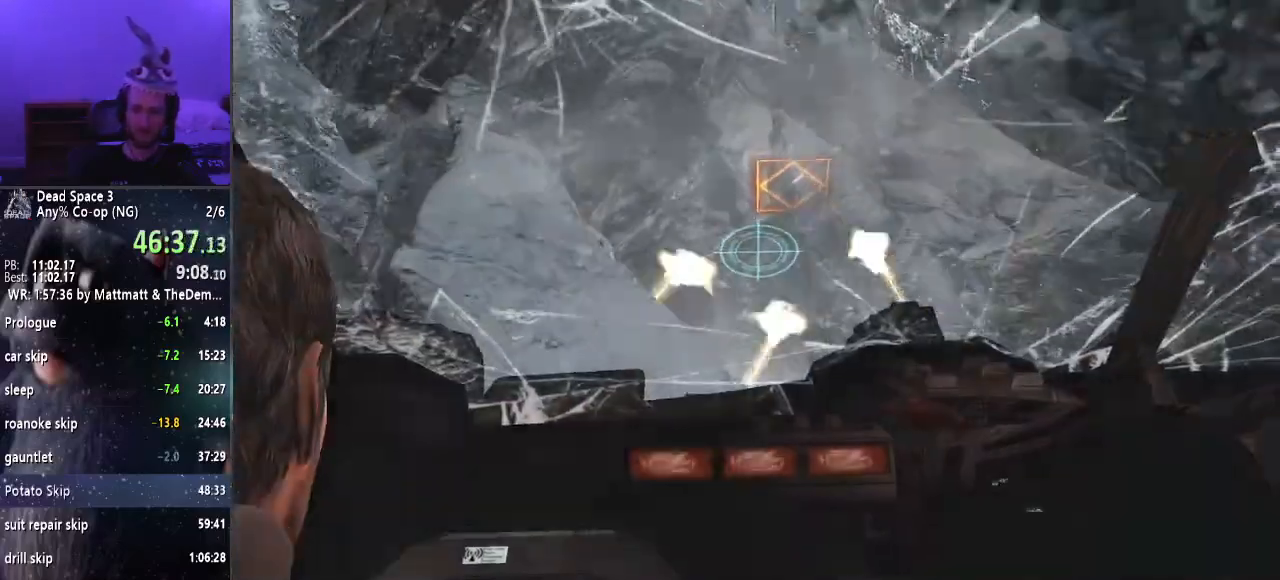
{"keys": ["w"], "mouse": [], "events": [[350, "w", "down"]]}
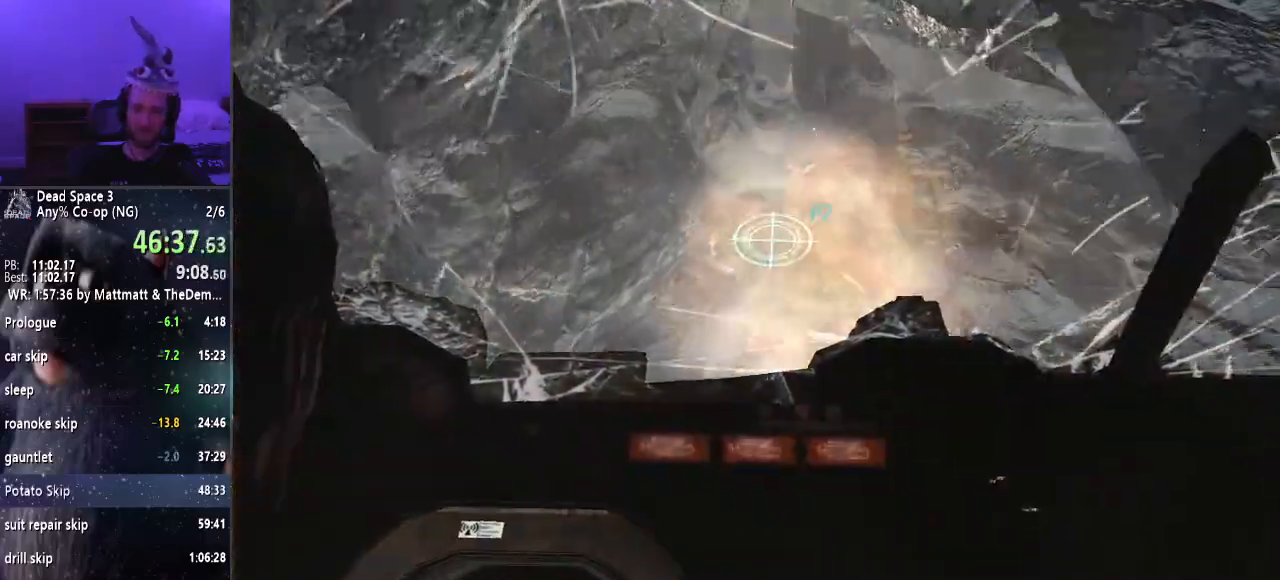
{"keys": [], "mouse": [], "events": [[84, "d", "down"], [184, "w", "up"], [234, "d", "up"]]}
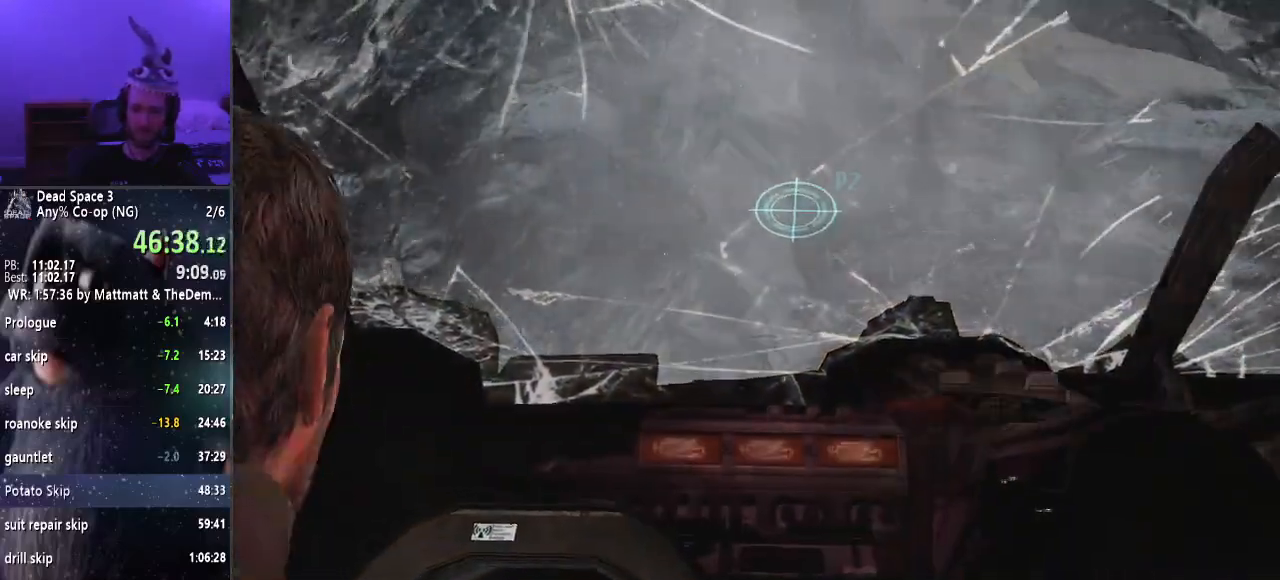
{"keys": [], "mouse": [], "events": []}
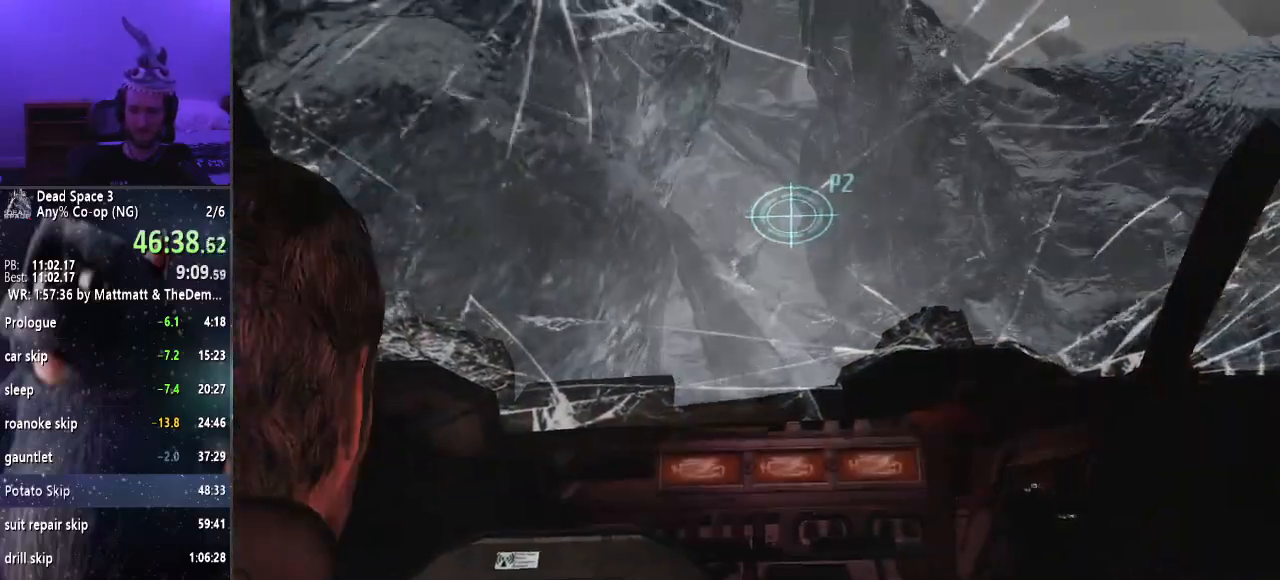
{"keys": [], "mouse": [], "events": []}
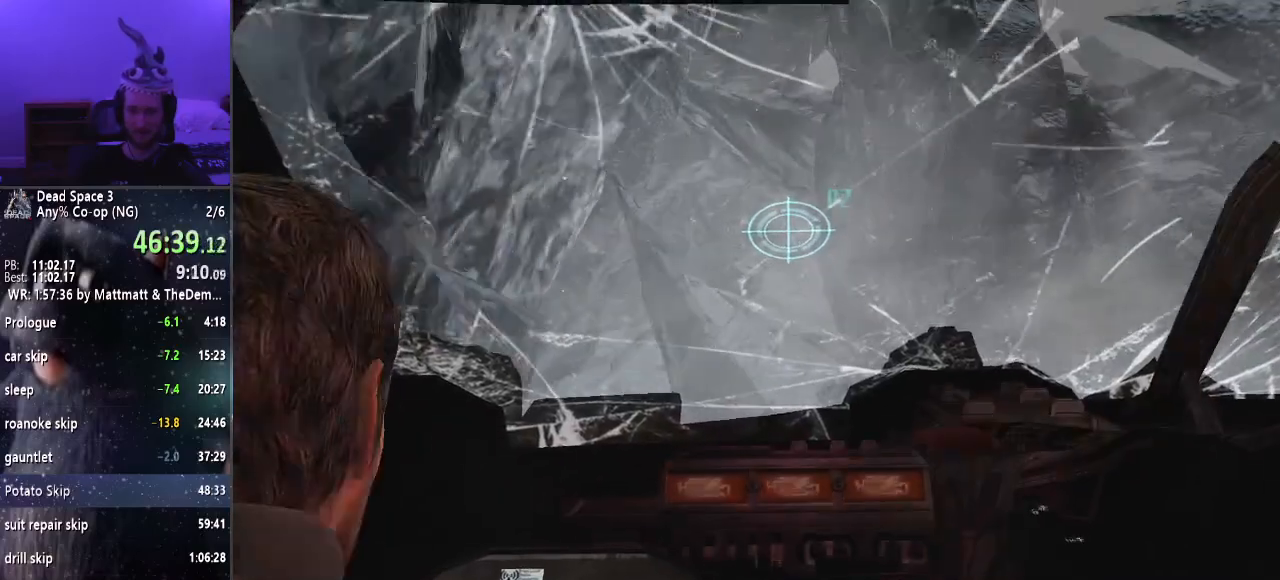
{"keys": [], "mouse": [], "events": []}
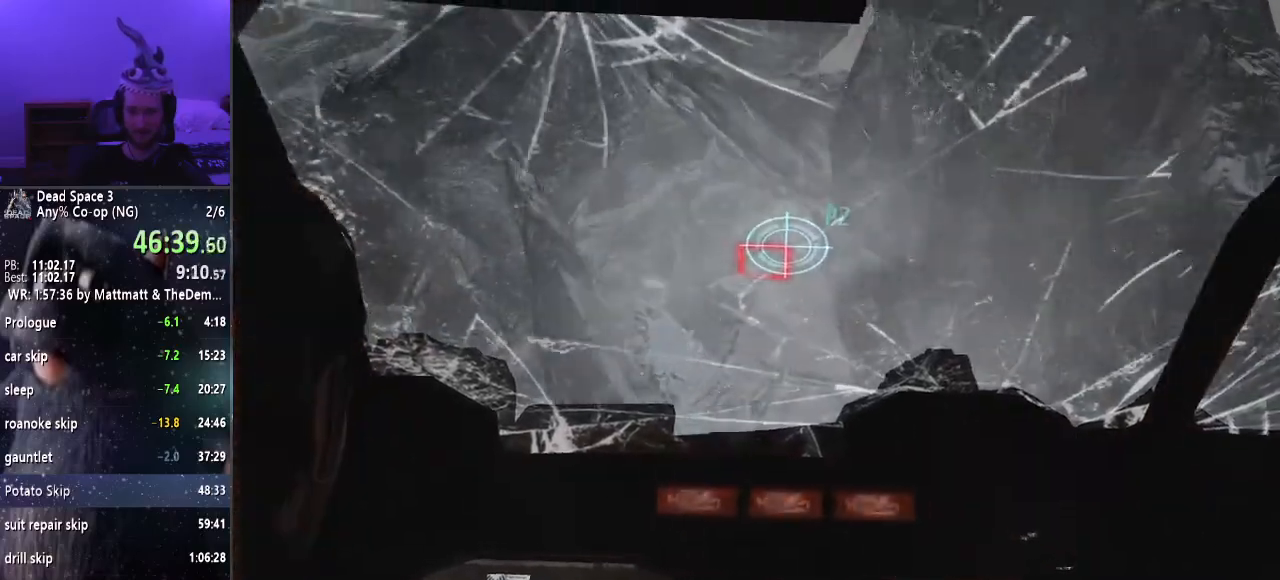
{"keys": ["a"], "mouse": [], "events": [[434, "a", "down"]]}
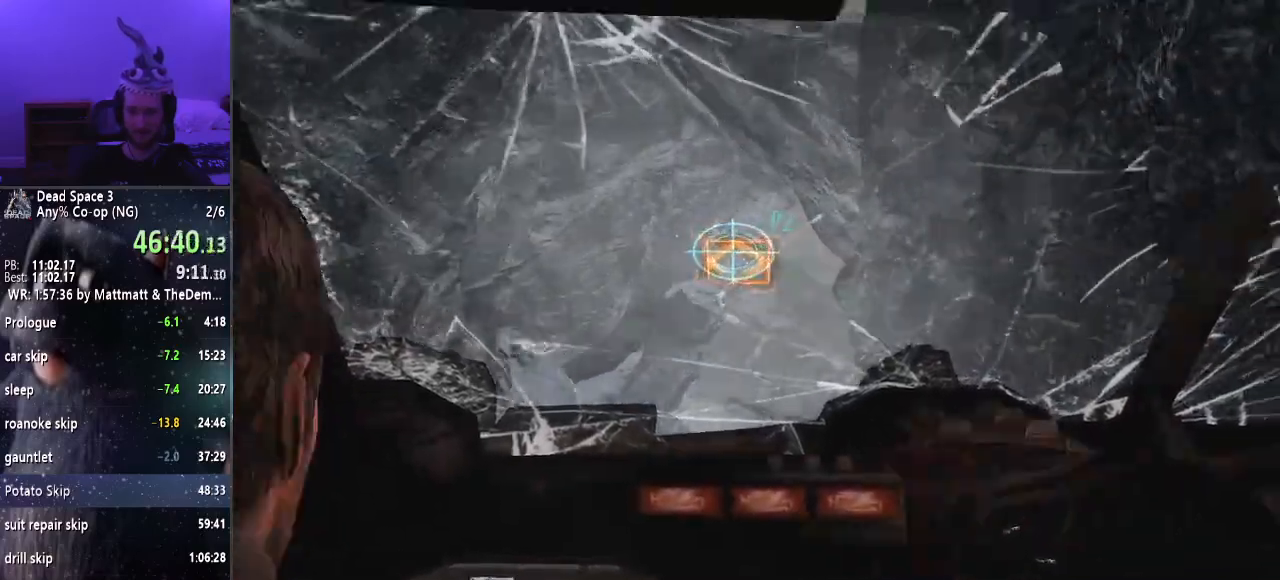
{"keys": [], "mouse": [], "events": [[67, "a", "up"], [200, "a", "down"], [434, "a", "up"]]}
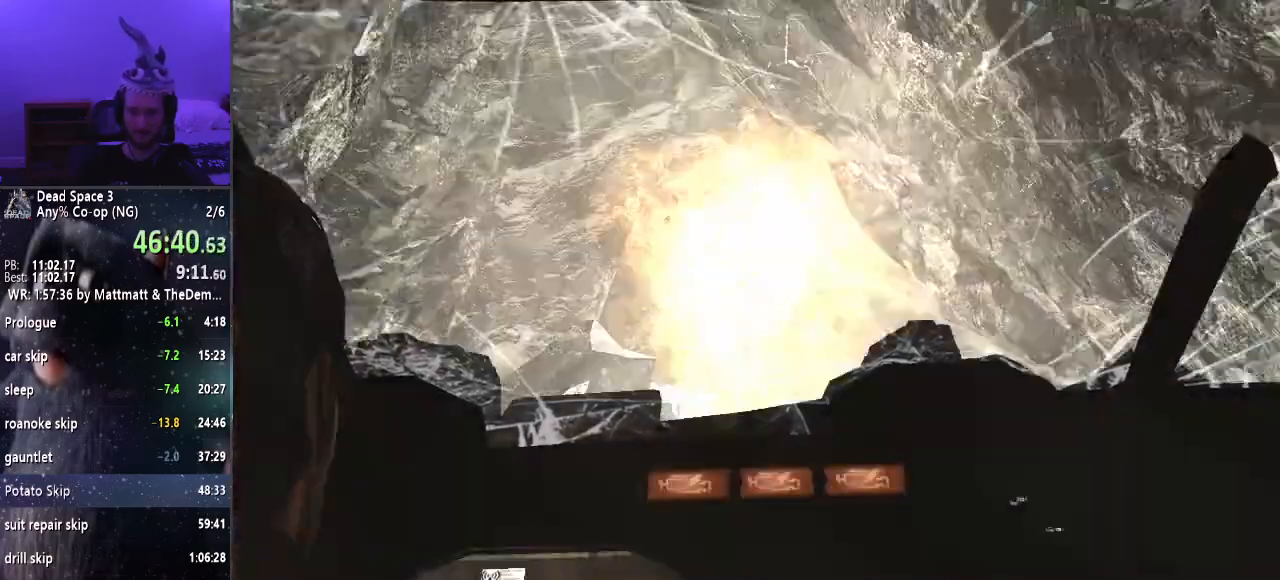
{"keys": [], "mouse": [], "events": []}
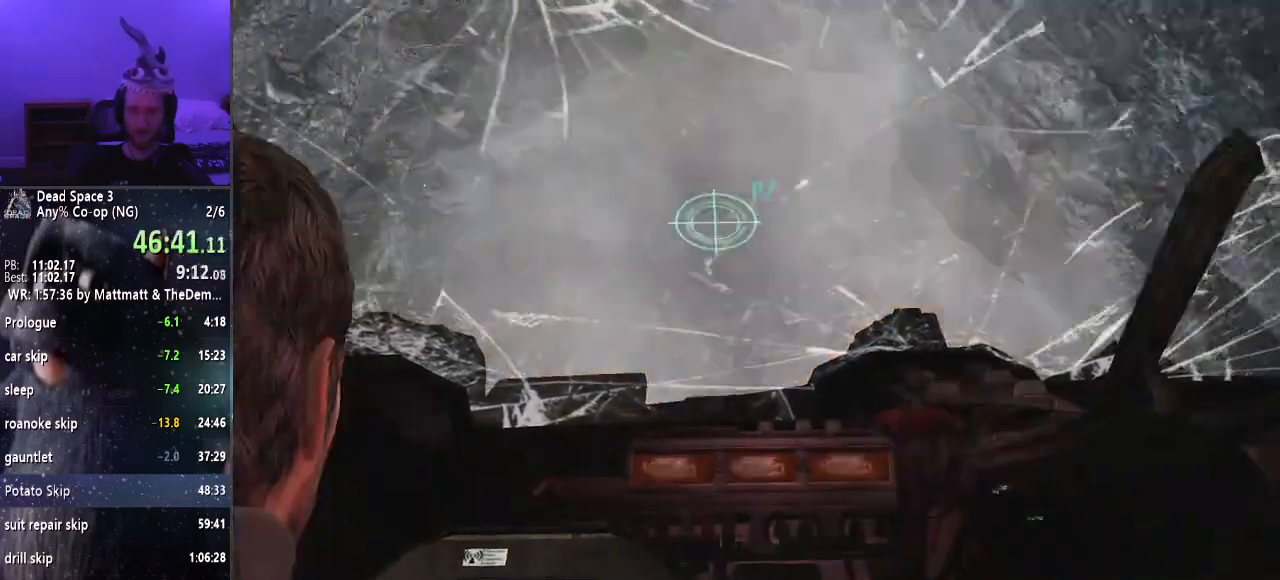
{"keys": ["d"], "mouse": [], "events": [[334, "d", "down"]]}
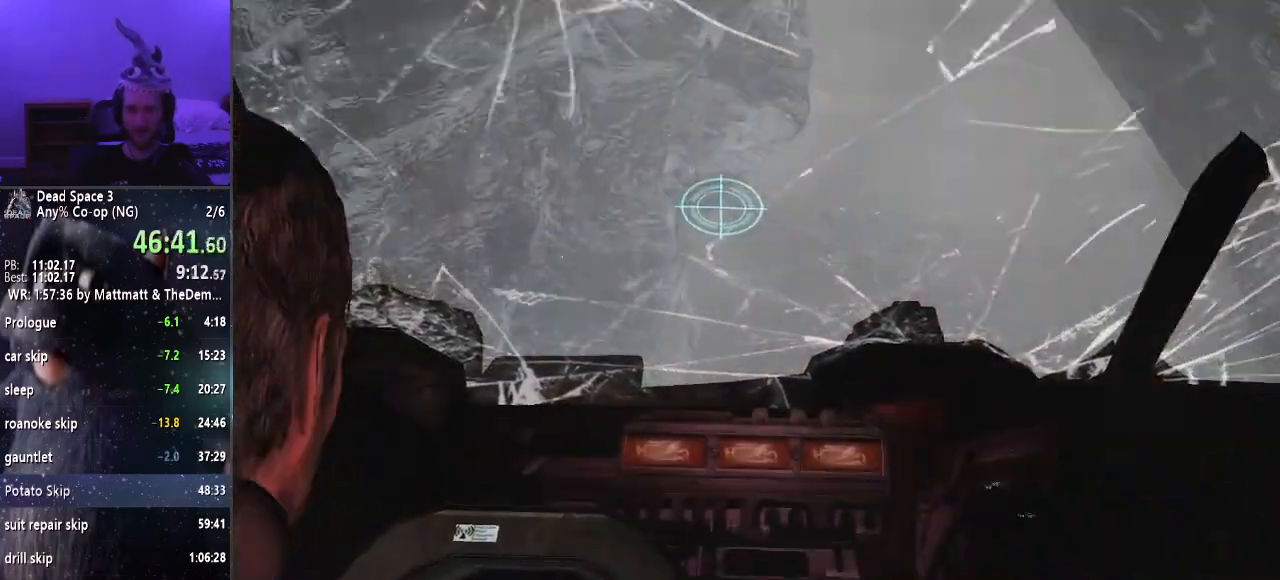
{"keys": ["d"], "mouse": [], "events": []}
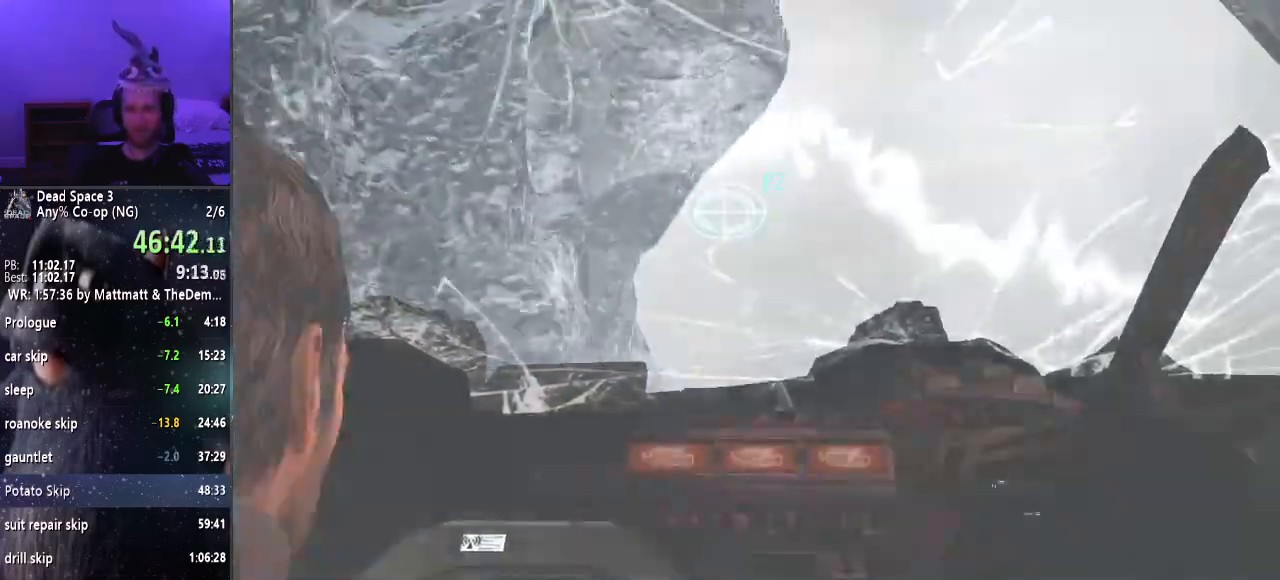
{"keys": ["a"], "mouse": [], "events": [[317, "a", "down"], [317, "d", "up"]]}
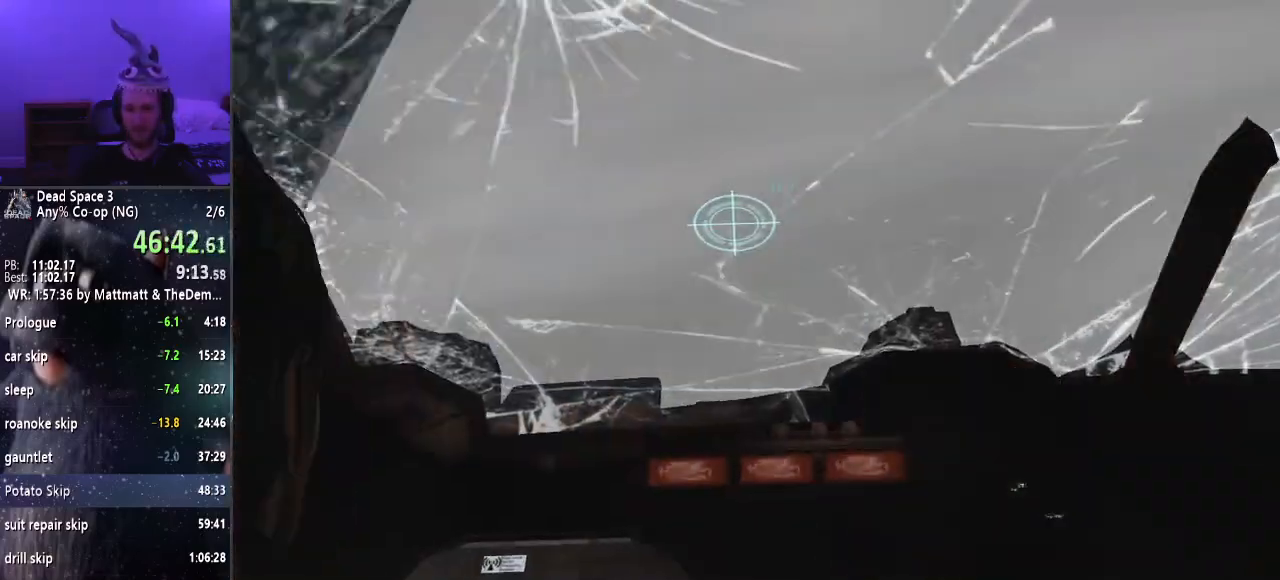
{"keys": [], "mouse": [], "events": [[334, "a", "up"]]}